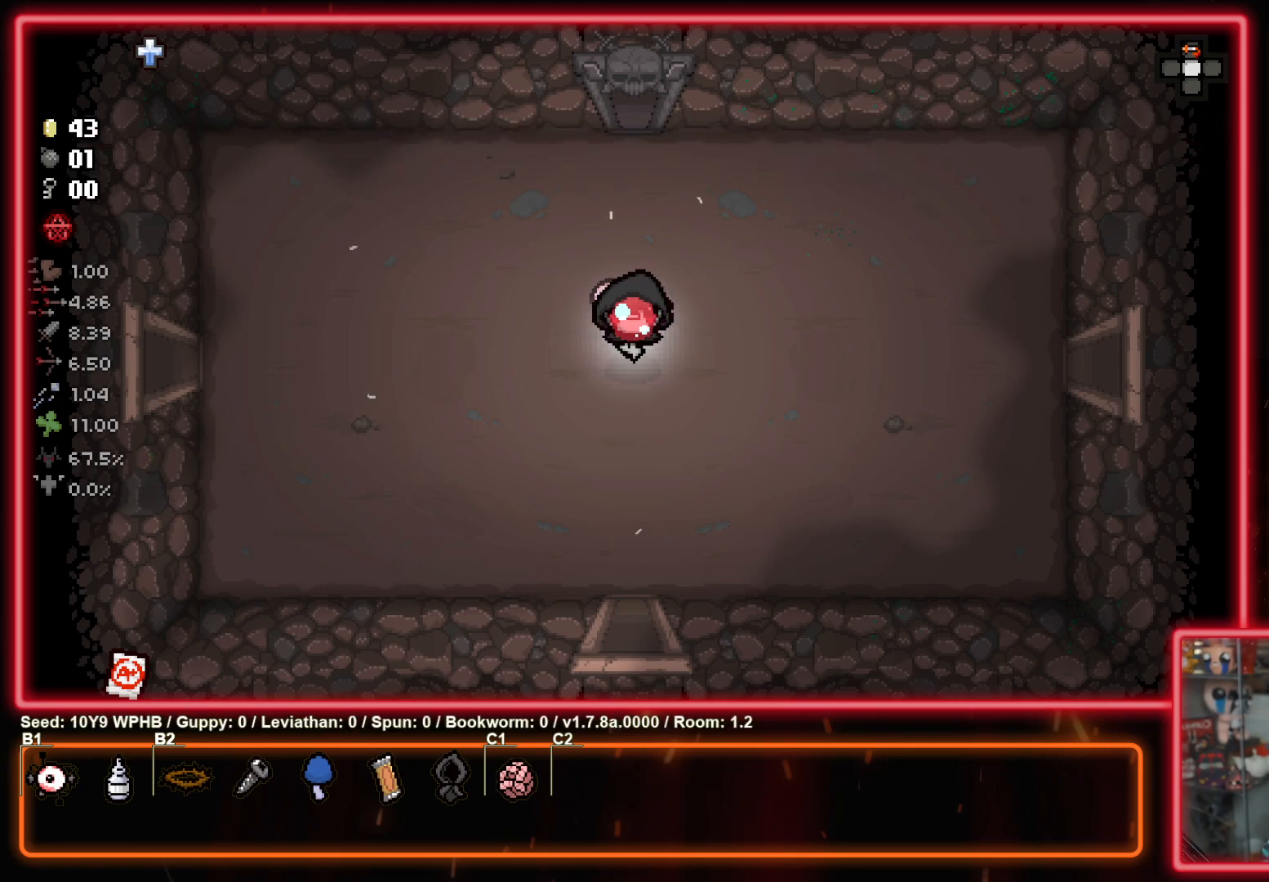
Gameplay with a controller (PlayStation layout); each line is a JSON object with the inputs held at the frame after it. "events" lists button and stick changes between this image and that frame as [ms after this image, input, new state], when the widget could be followed in between.
{"buttons": [], "left_stick": "up", "right_stick": "center", "events": [[400, "left_stick", "up"]]}
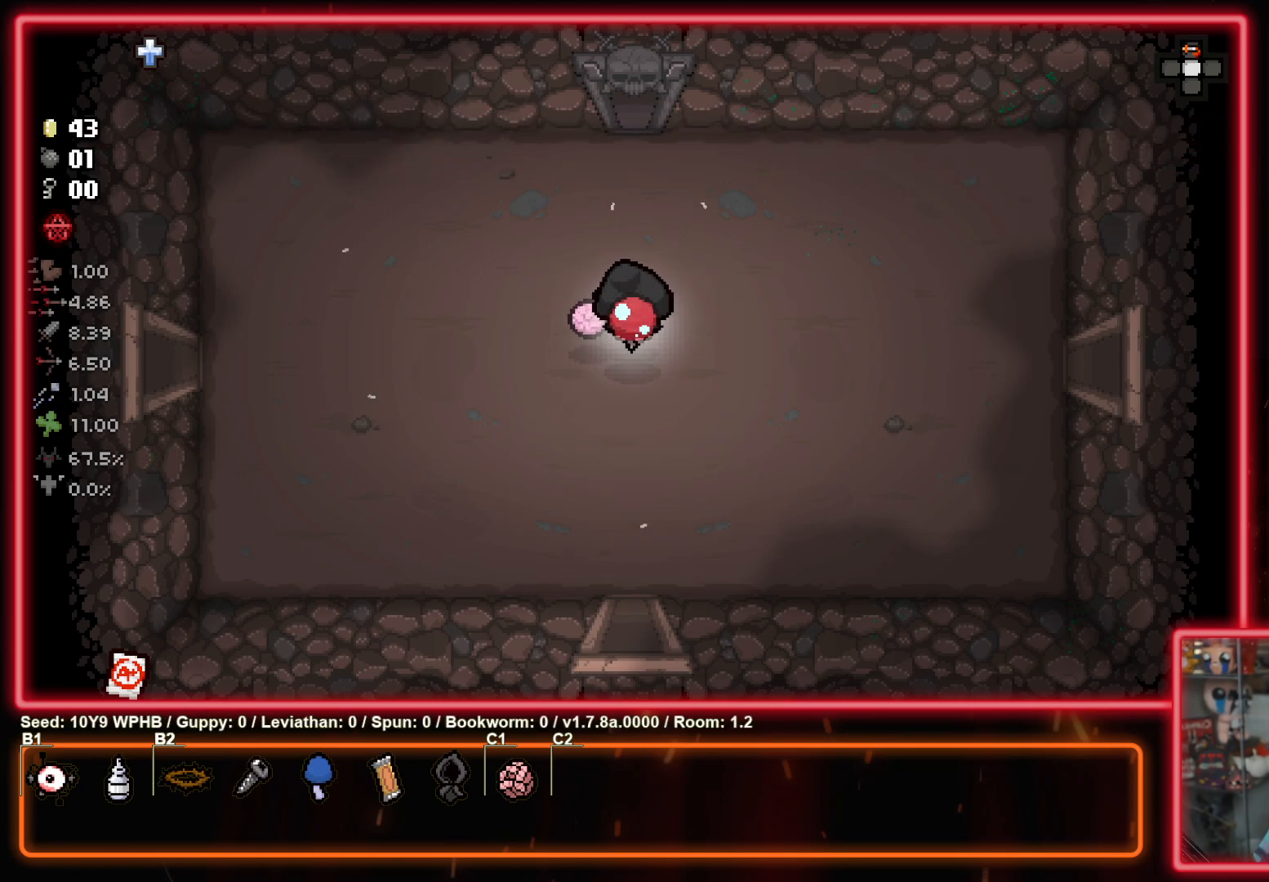
{"buttons": [], "left_stick": "up", "right_stick": "center", "events": []}
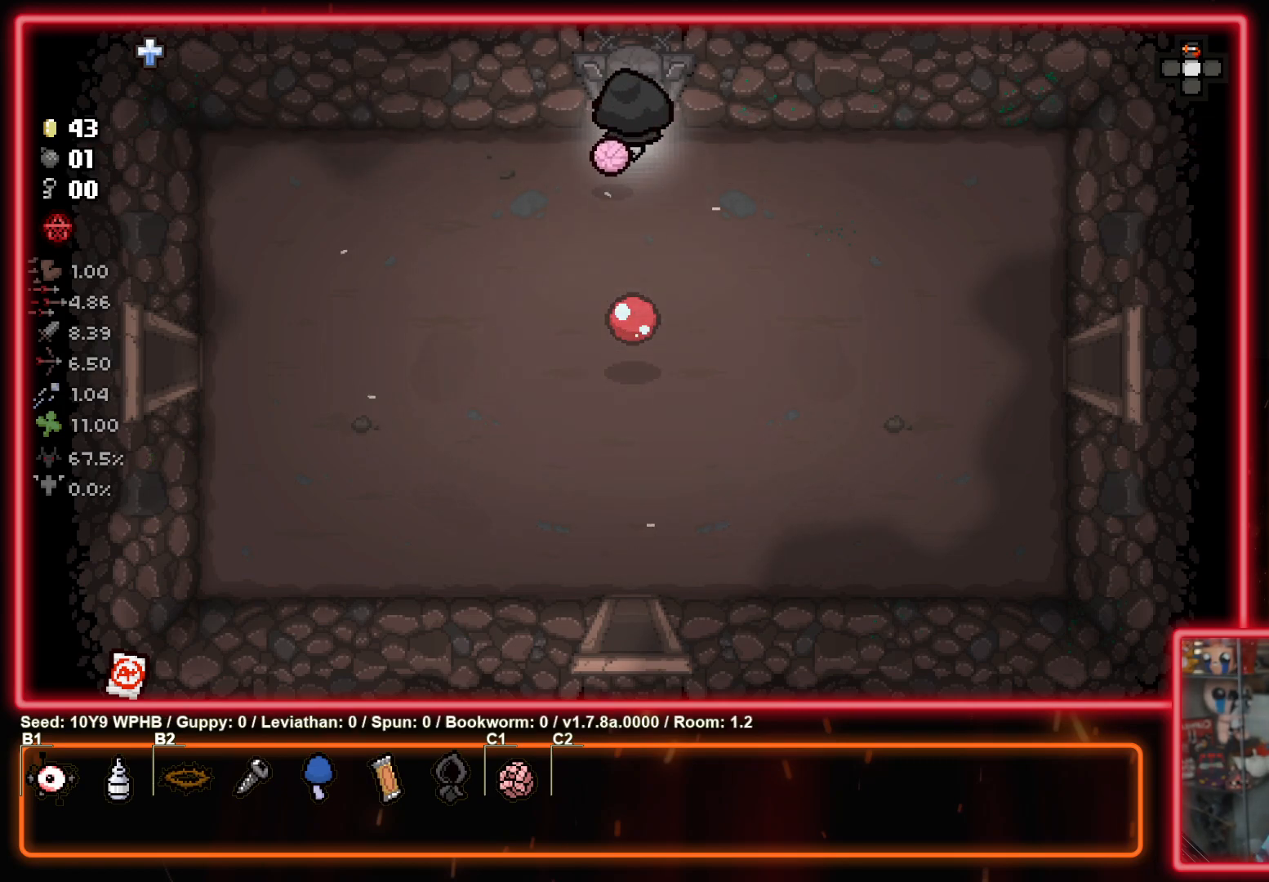
{"buttons": [], "left_stick": "center", "right_stick": "center", "events": [[283, "left_stick", "center"]]}
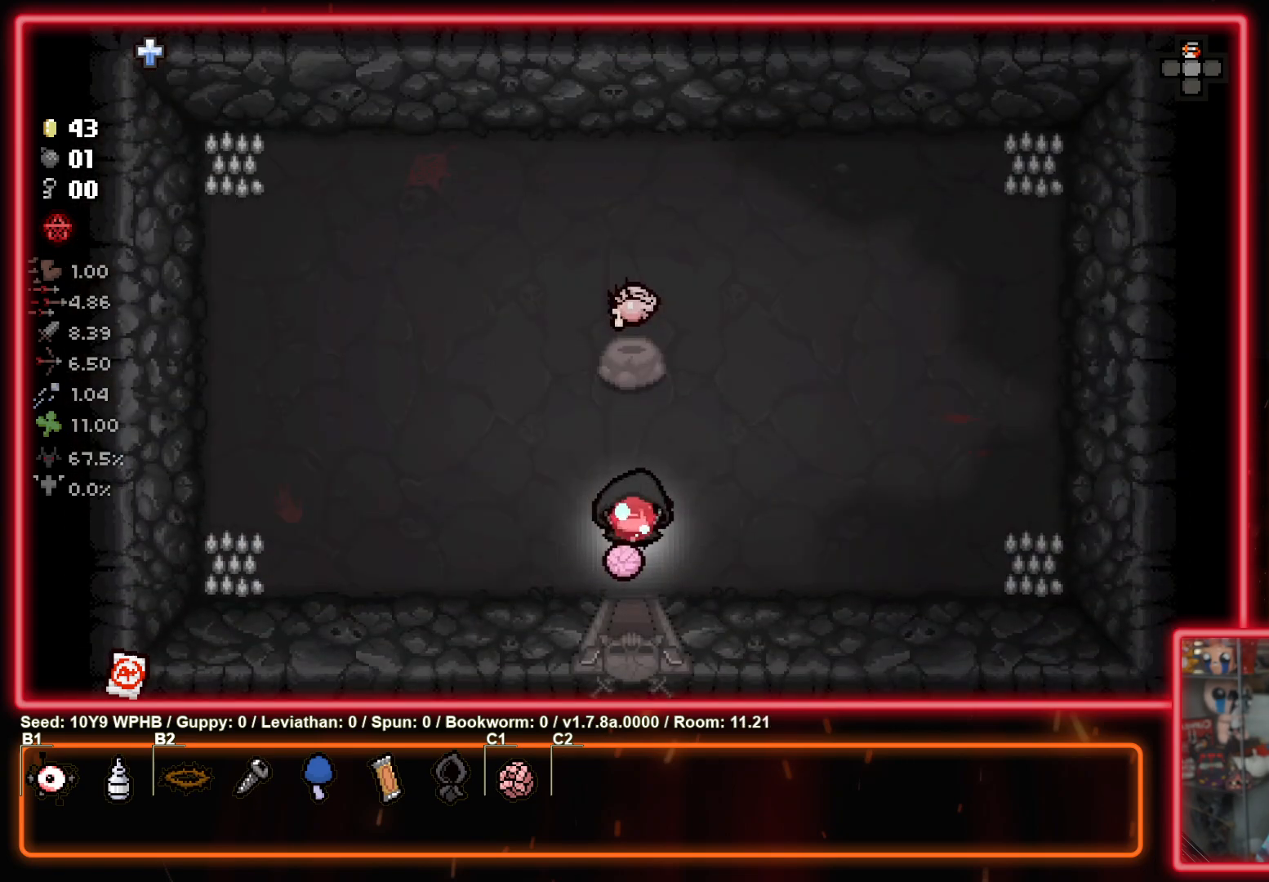
{"buttons": [], "left_stick": "up", "right_stick": "center", "events": [[417, "left_stick", "up"]]}
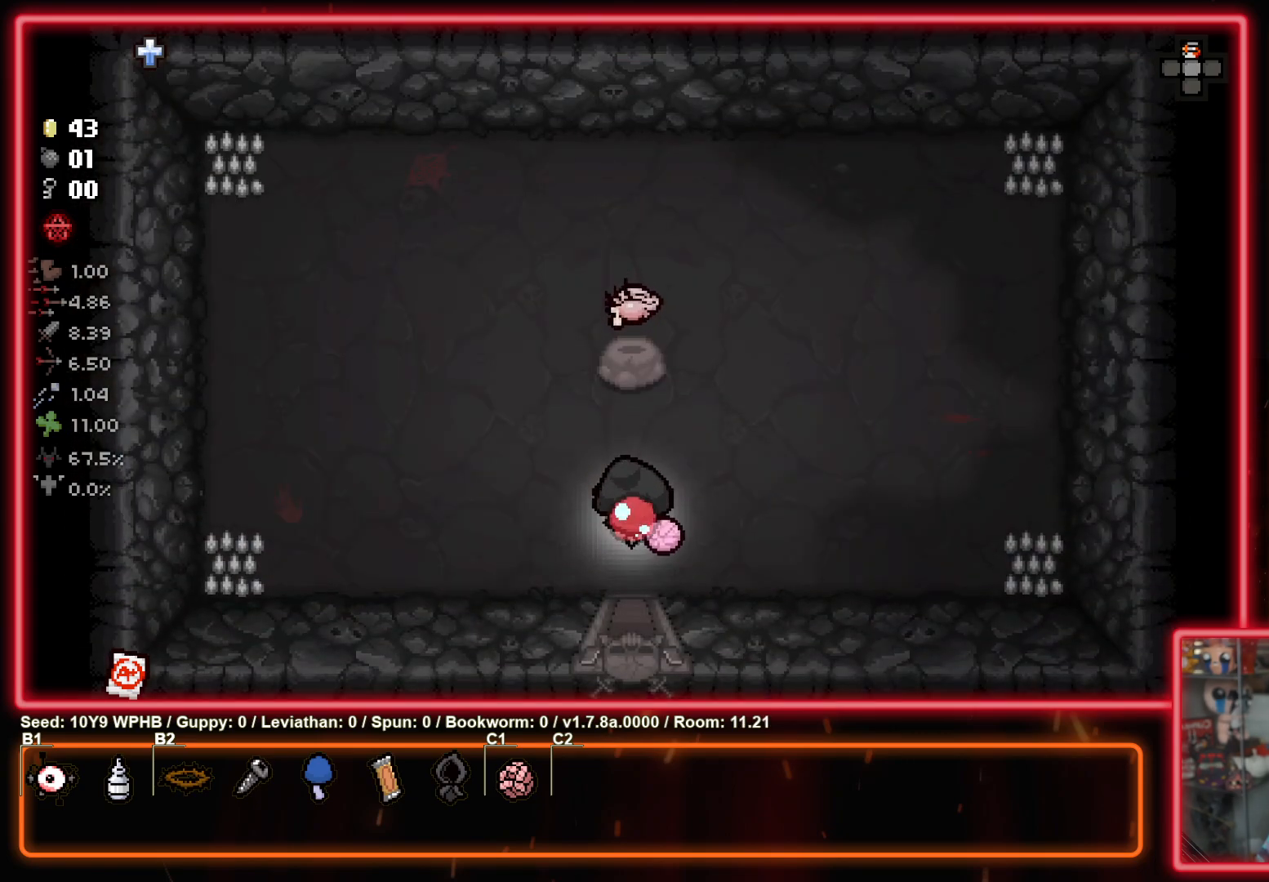
{"buttons": [], "left_stick": "left", "right_stick": "center", "events": [[450, "left_stick", "left"]]}
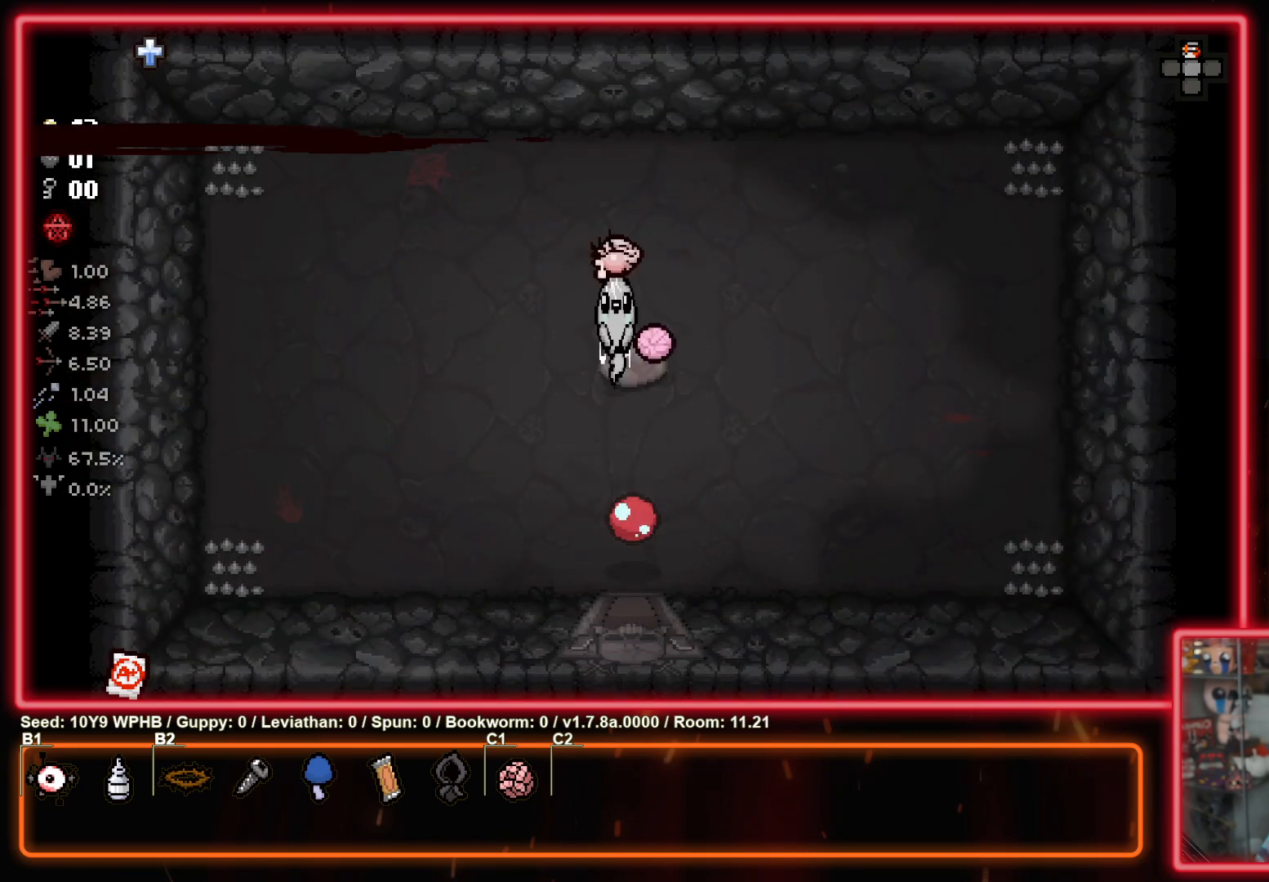
{"buttons": [], "left_stick": "center", "right_stick": "up-right", "events": [[117, "left_stick", "right"], [217, "left_stick", "center"], [250, "right_stick", "up-right"]]}
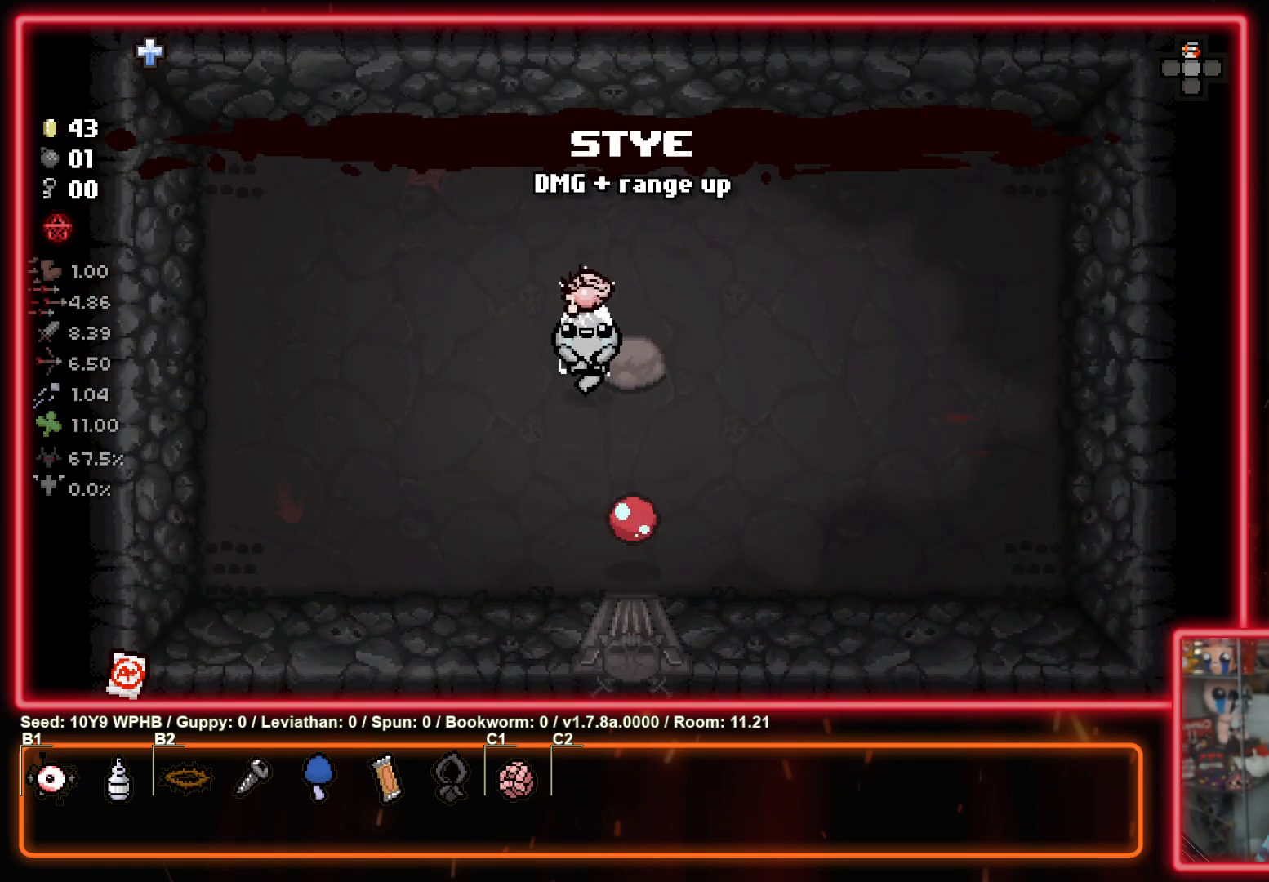
{"buttons": [], "left_stick": "center", "right_stick": "up-right", "events": []}
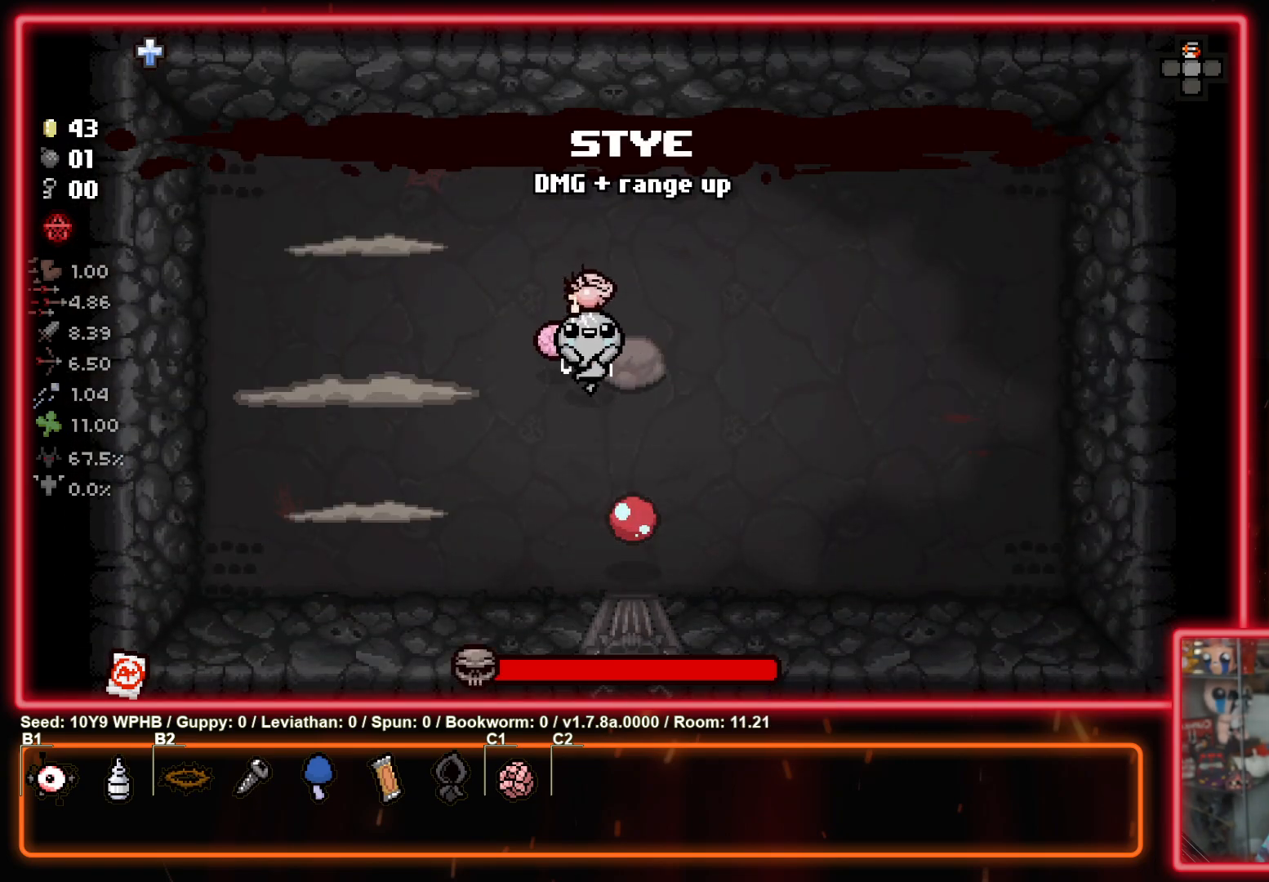
{"buttons": [], "left_stick": "down", "right_stick": "up-left", "events": [[367, "right_stick", "up-left"], [400, "left_stick", "down"]]}
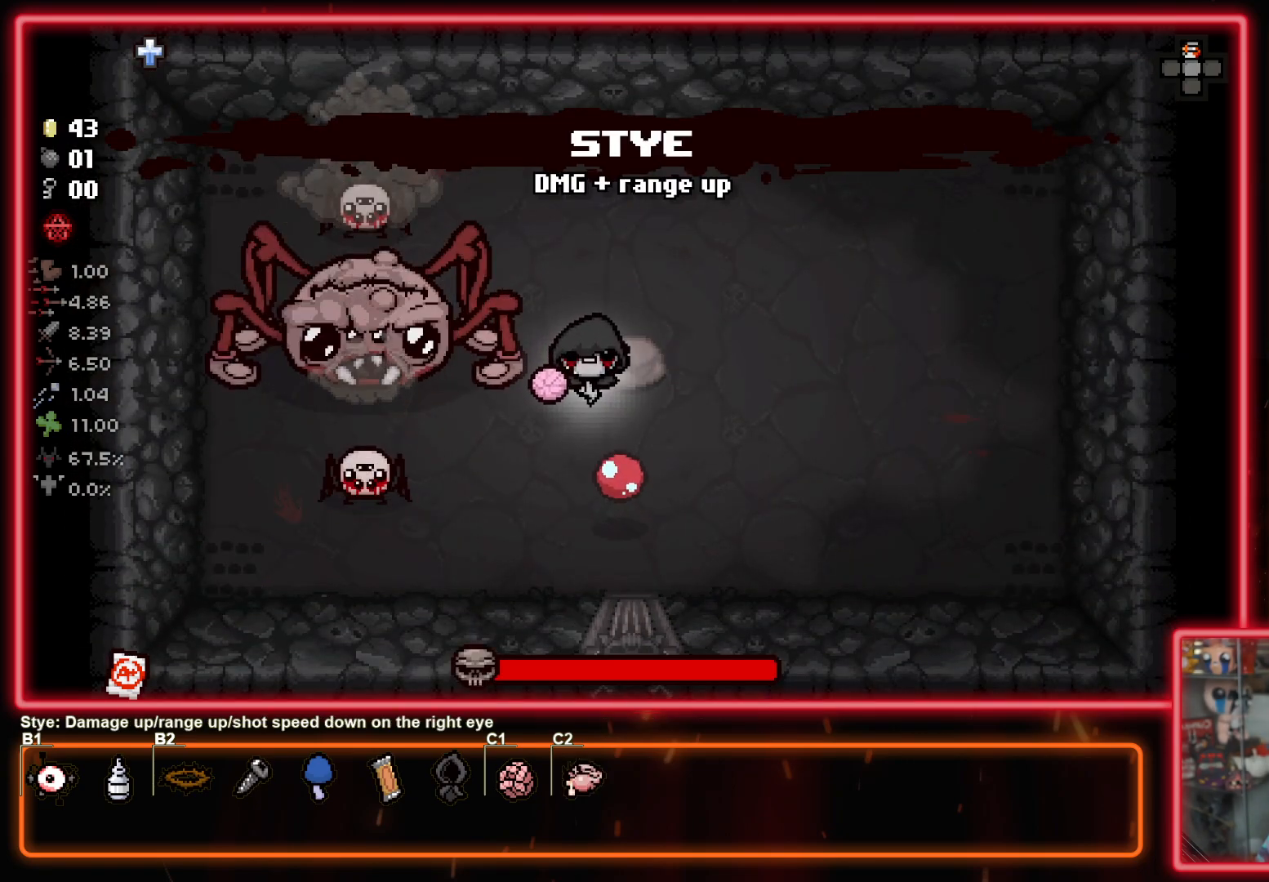
{"buttons": [], "left_stick": "right", "right_stick": "up-left", "events": [[17, "left_stick", "down-right"], [333, "left_stick", "right"]]}
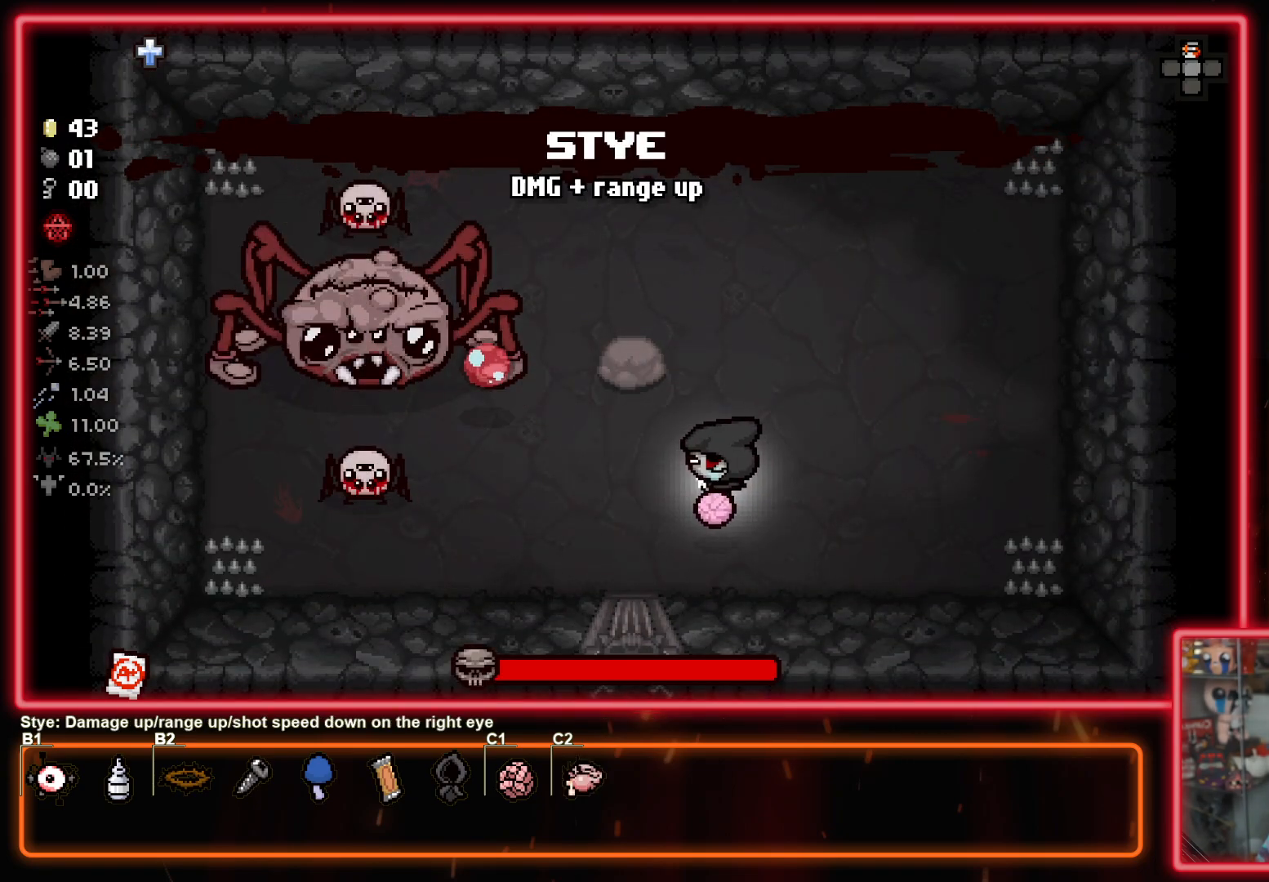
{"buttons": [], "left_stick": "up-right", "right_stick": "center", "events": [[50, "left_stick", "center"], [183, "left_stick", "up-right"], [283, "right_stick", "center"]]}
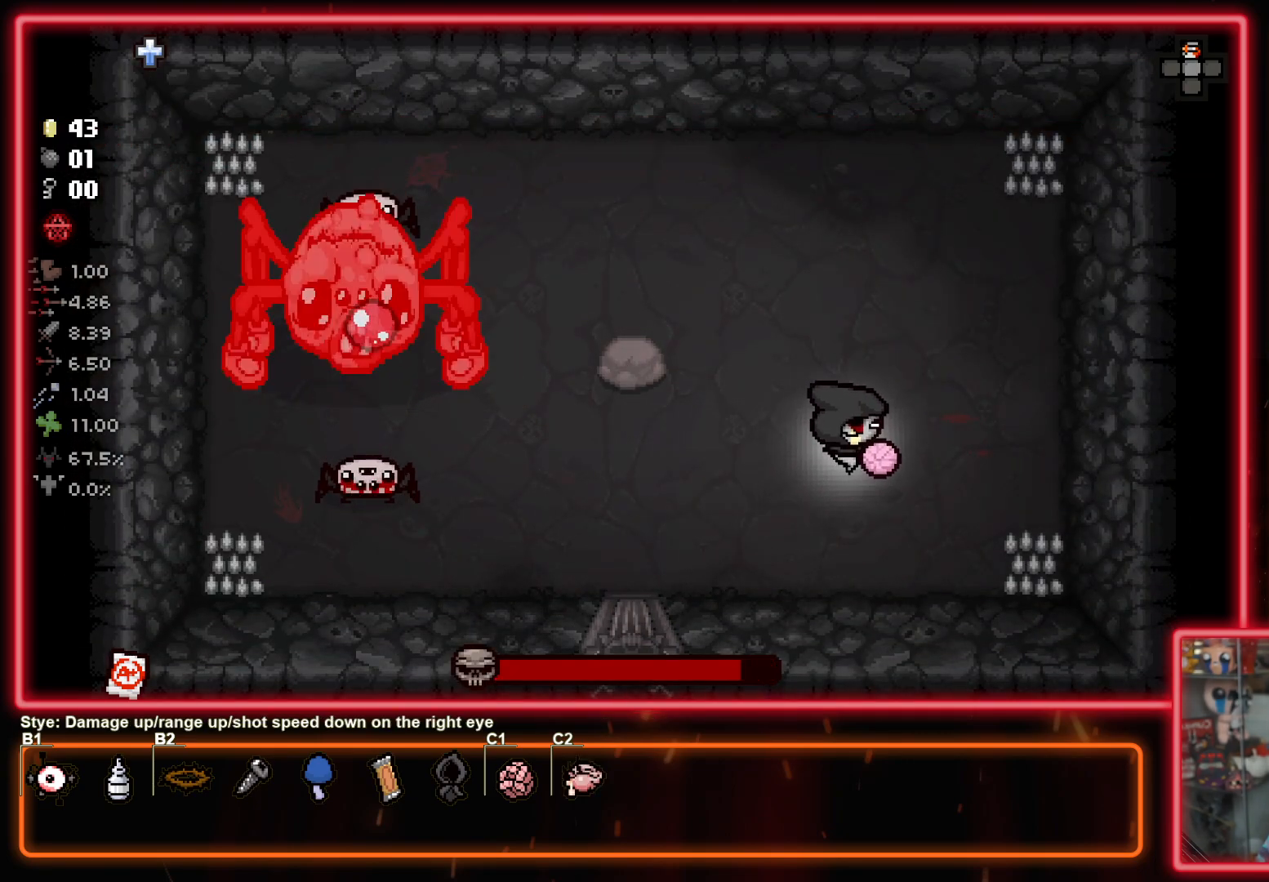
{"buttons": [], "left_stick": "center", "right_stick": "down-right", "events": [[300, "left_stick", "right"], [467, "left_stick", "center"], [467, "right_stick", "down-right"]]}
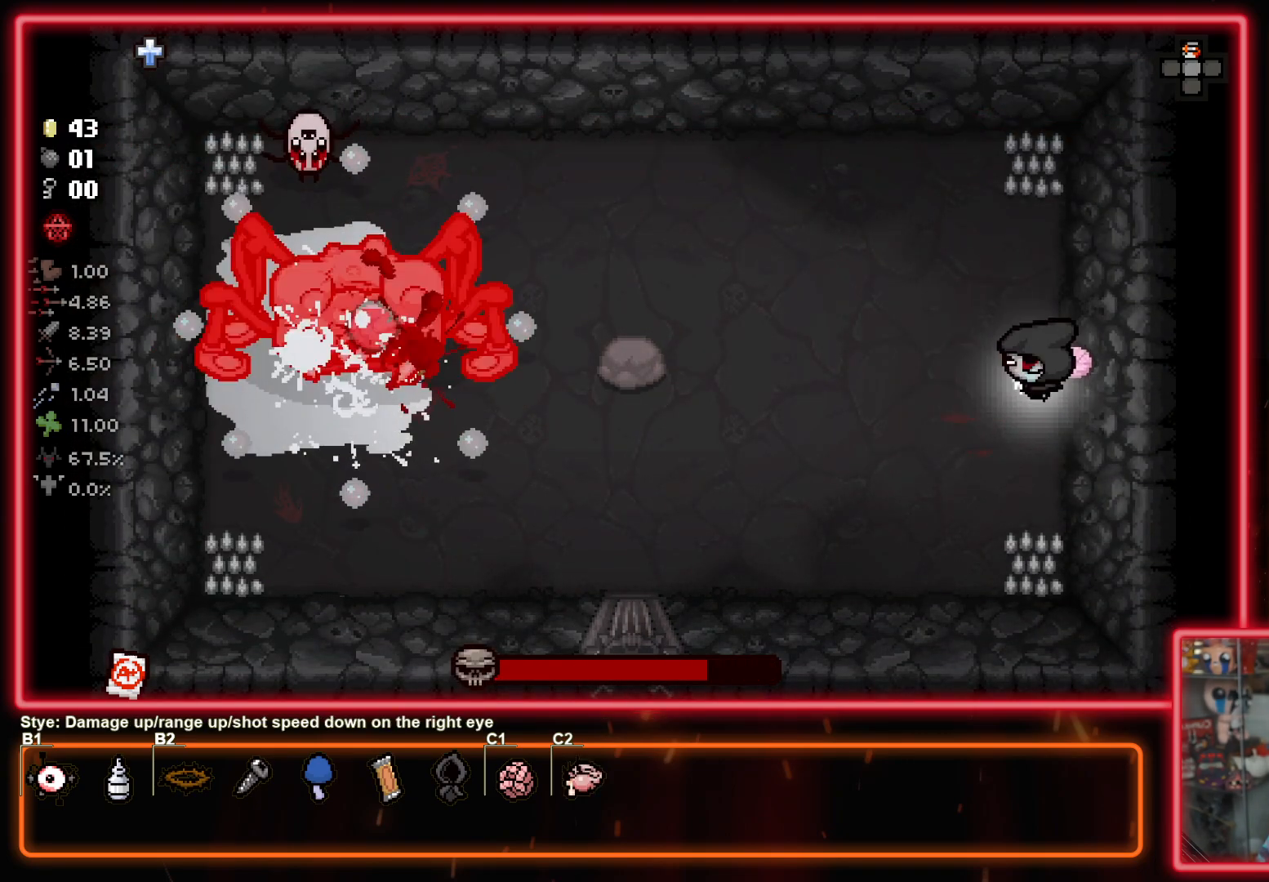
{"buttons": [], "left_stick": "up-left", "right_stick": "left", "events": [[83, "right_stick", "right"], [183, "right_stick", "up-right"], [233, "left_stick", "up"], [317, "right_stick", "up-left"], [367, "left_stick", "up-left"], [383, "right_stick", "left"]]}
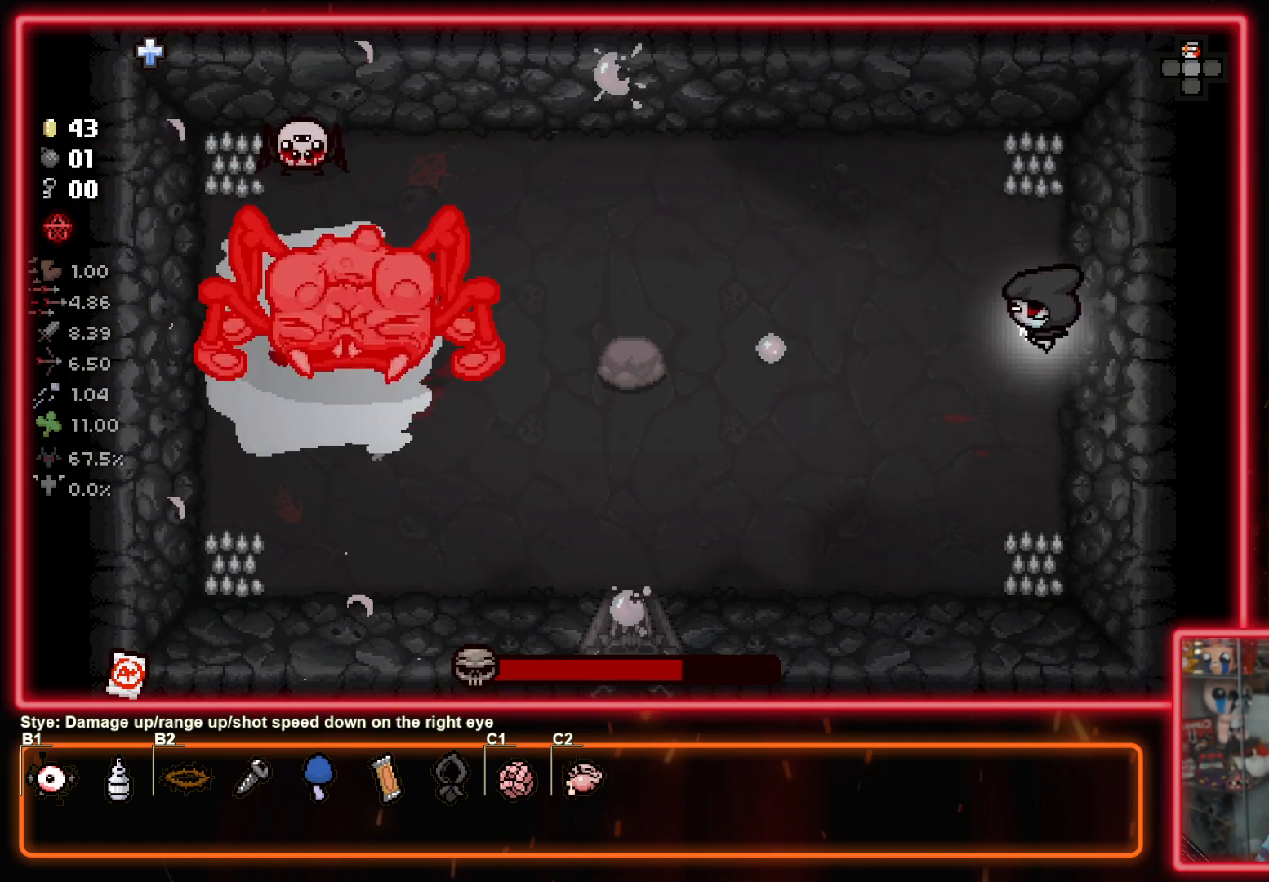
{"buttons": [], "left_stick": "down", "right_stick": "center", "events": [[150, "right_stick", "center"], [233, "left_stick", "center"], [317, "left_stick", "down"], [417, "right_stick", "up-left"], [500, "right_stick", "center"]]}
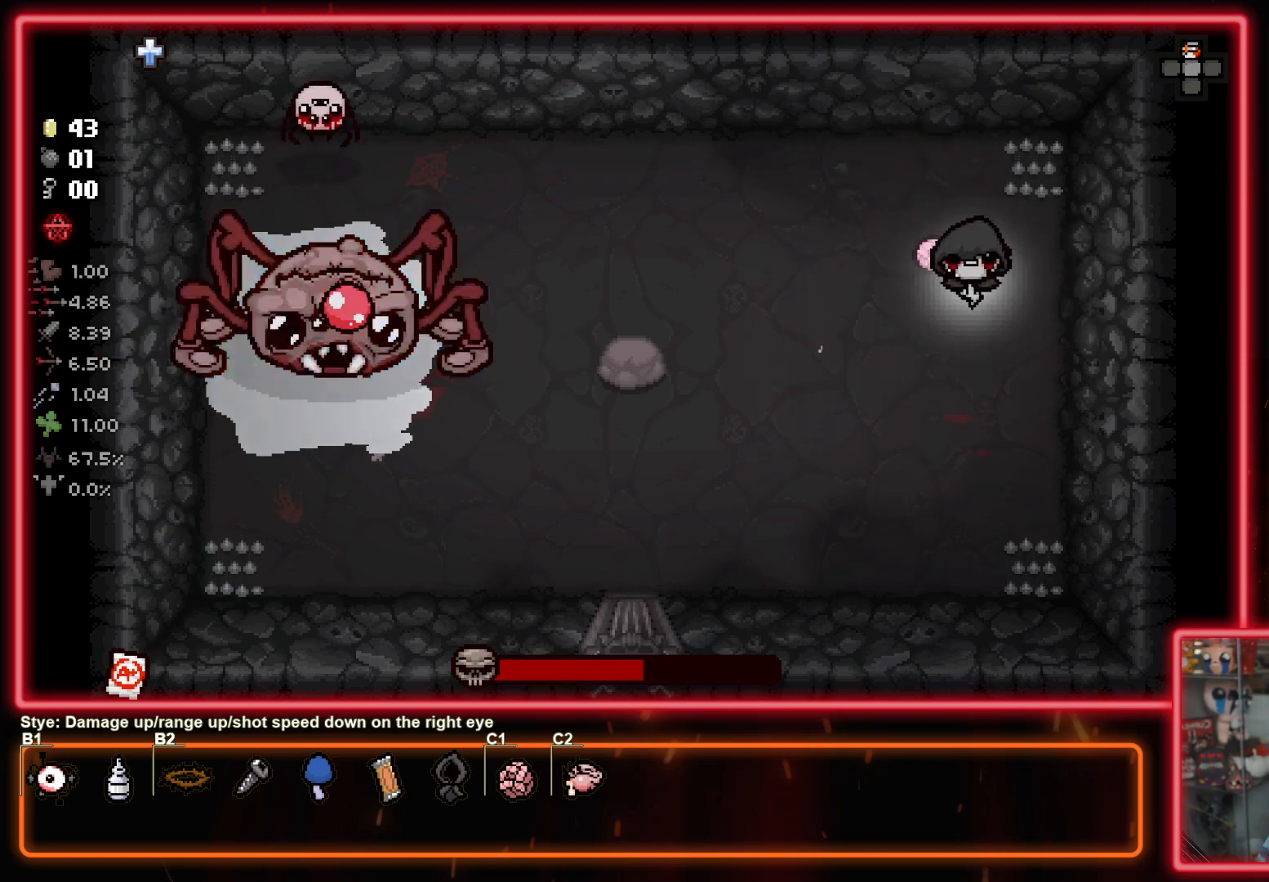
{"buttons": [], "left_stick": "down", "right_stick": "right", "events": [[333, "right_stick", "right"]]}
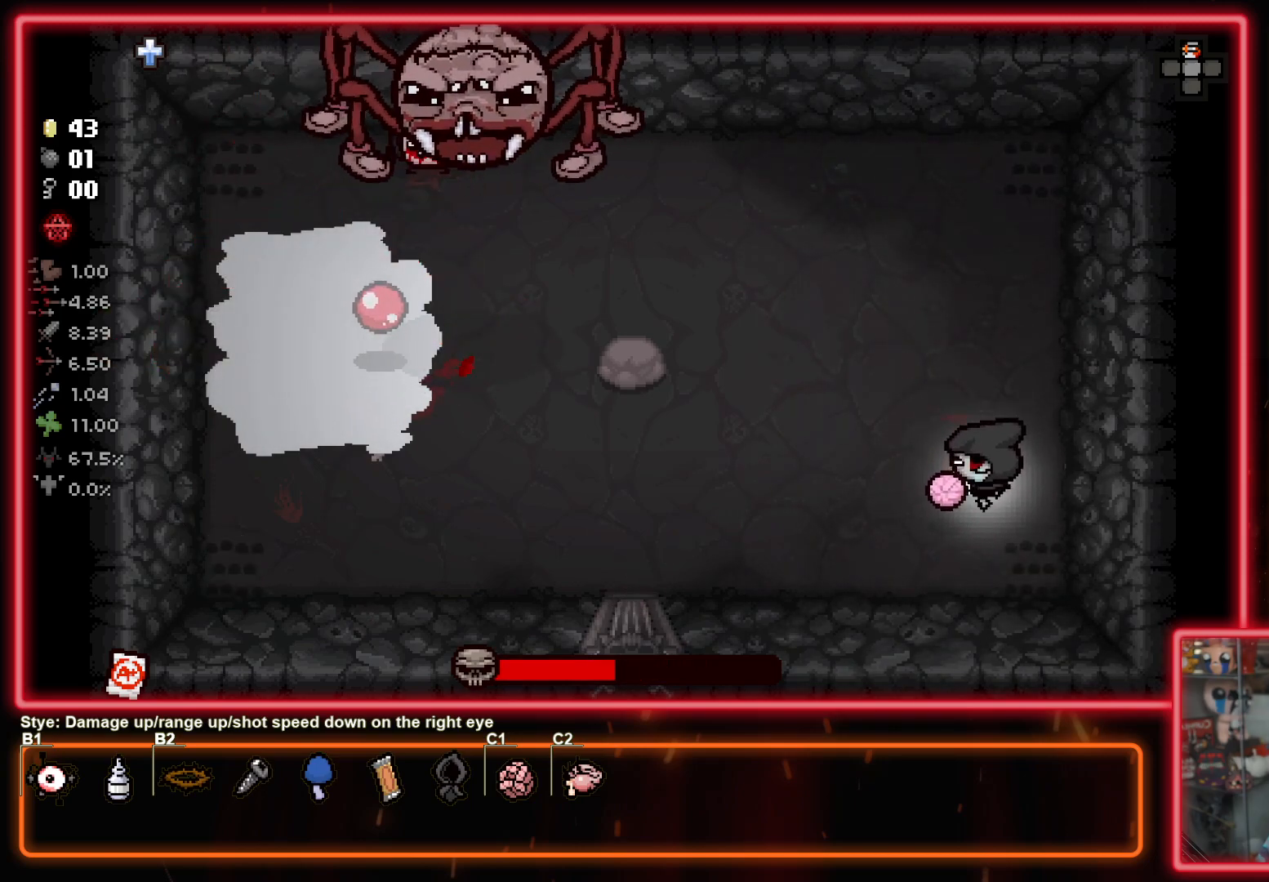
{"buttons": [], "left_stick": "left", "right_stick": "right", "events": [[217, "left_stick", "left"]]}
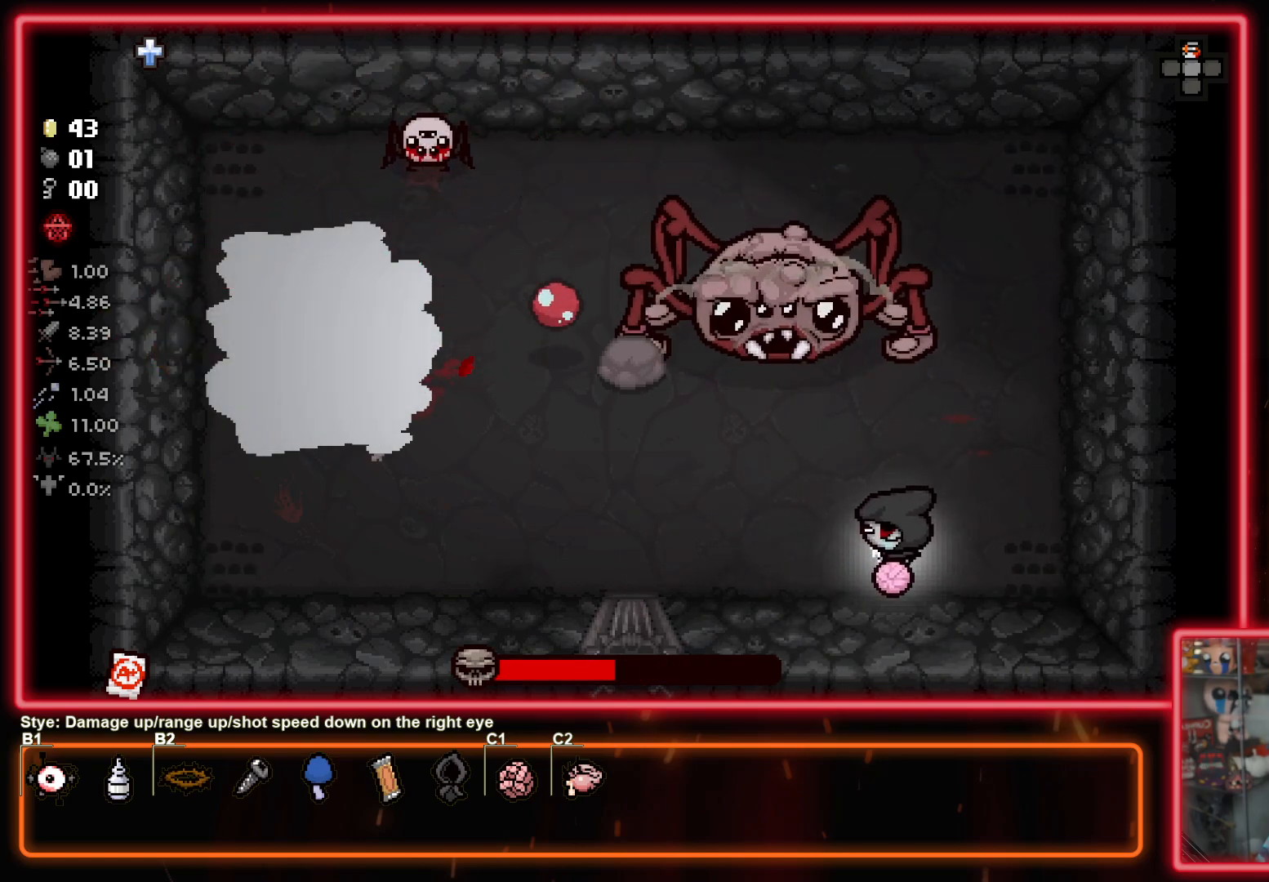
{"buttons": [], "left_stick": "left", "right_stick": "right", "events": []}
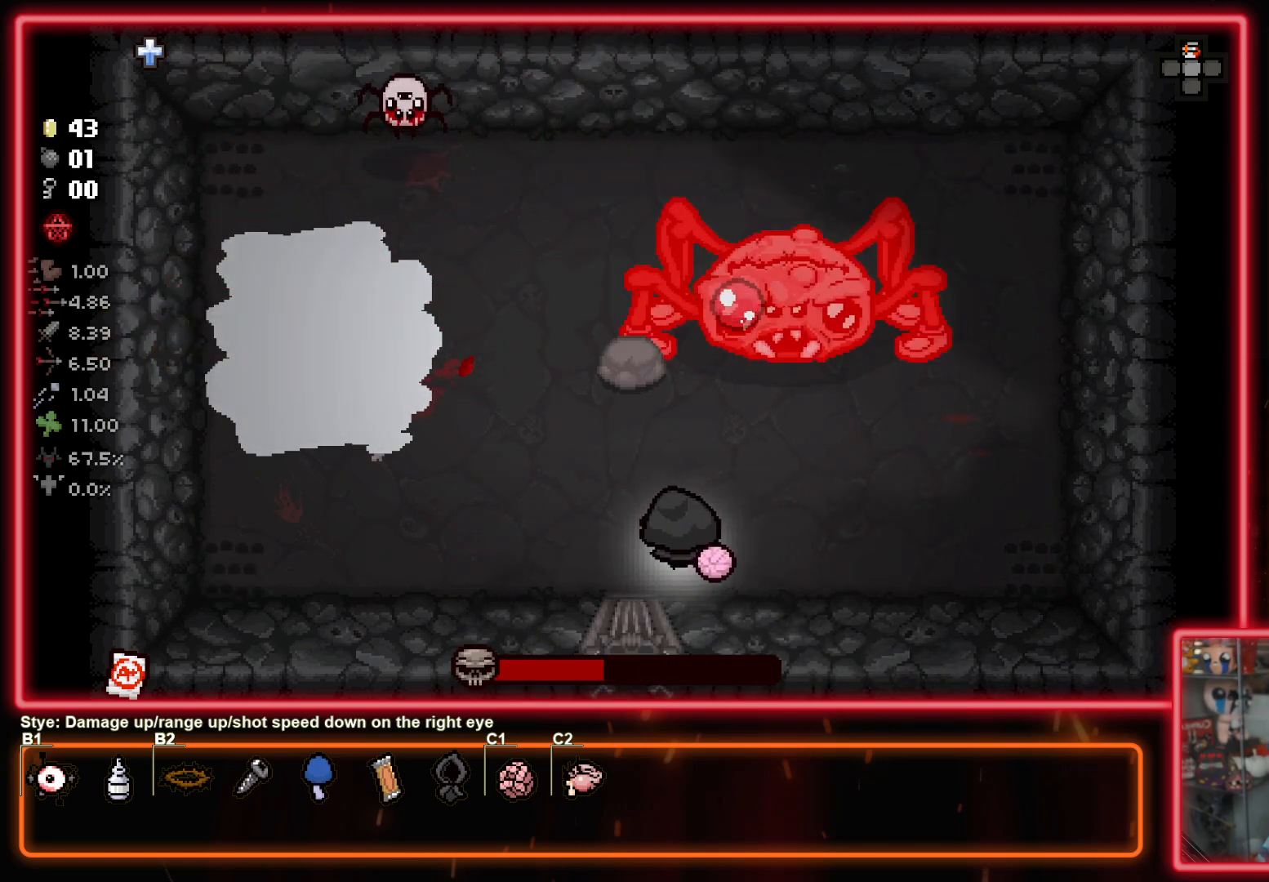
{"buttons": [], "left_stick": "center", "right_stick": "center", "events": [[17, "right_stick", "center"], [133, "right_stick", "down-left"], [267, "right_stick", "center"], [333, "right_stick", "right"], [400, "right_stick", "up-right"], [433, "left_stick", "center"], [500, "right_stick", "center"]]}
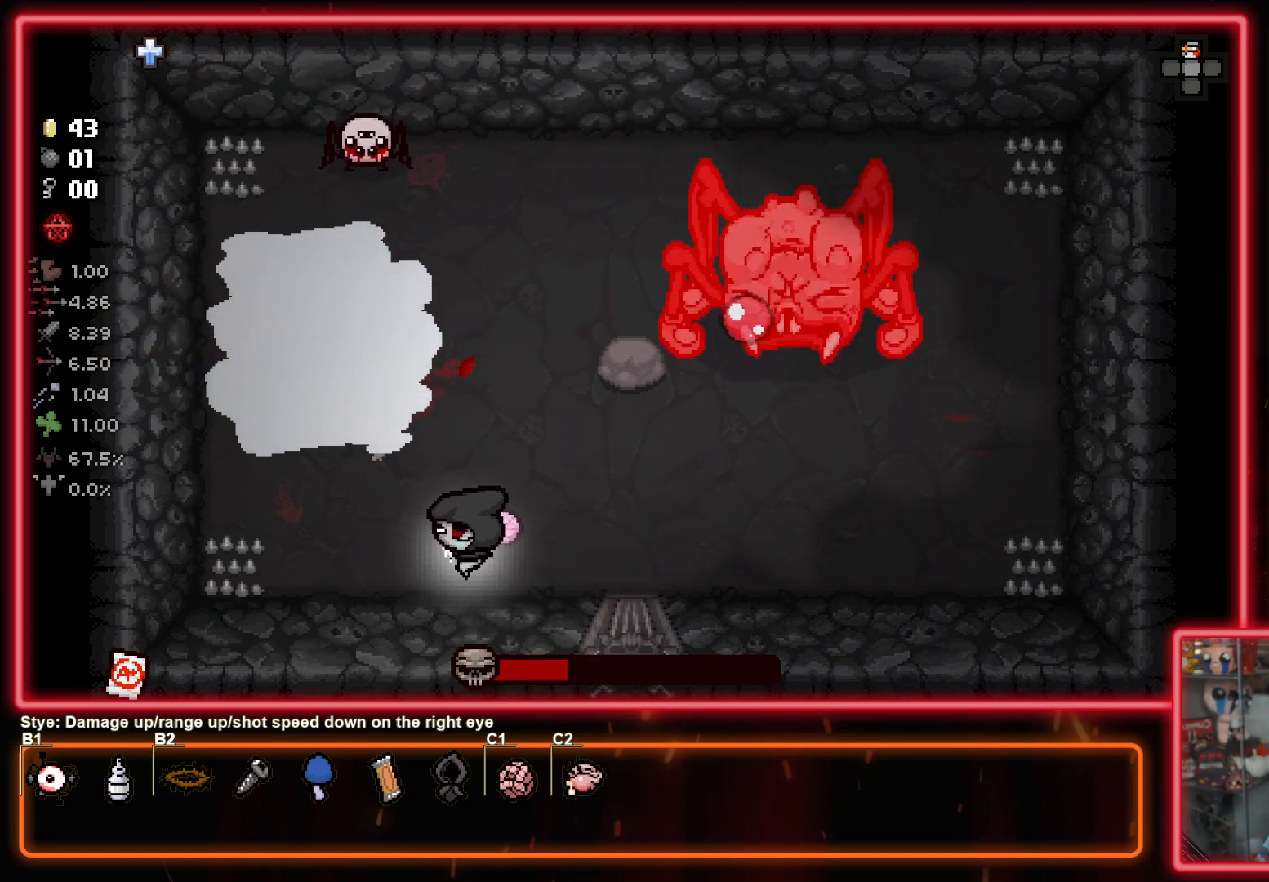
{"buttons": [], "left_stick": "up-right", "right_stick": "center", "events": [[67, "left_stick", "left"], [217, "left_stick", "center"], [367, "left_stick", "up-left"], [500, "left_stick", "up-right"]]}
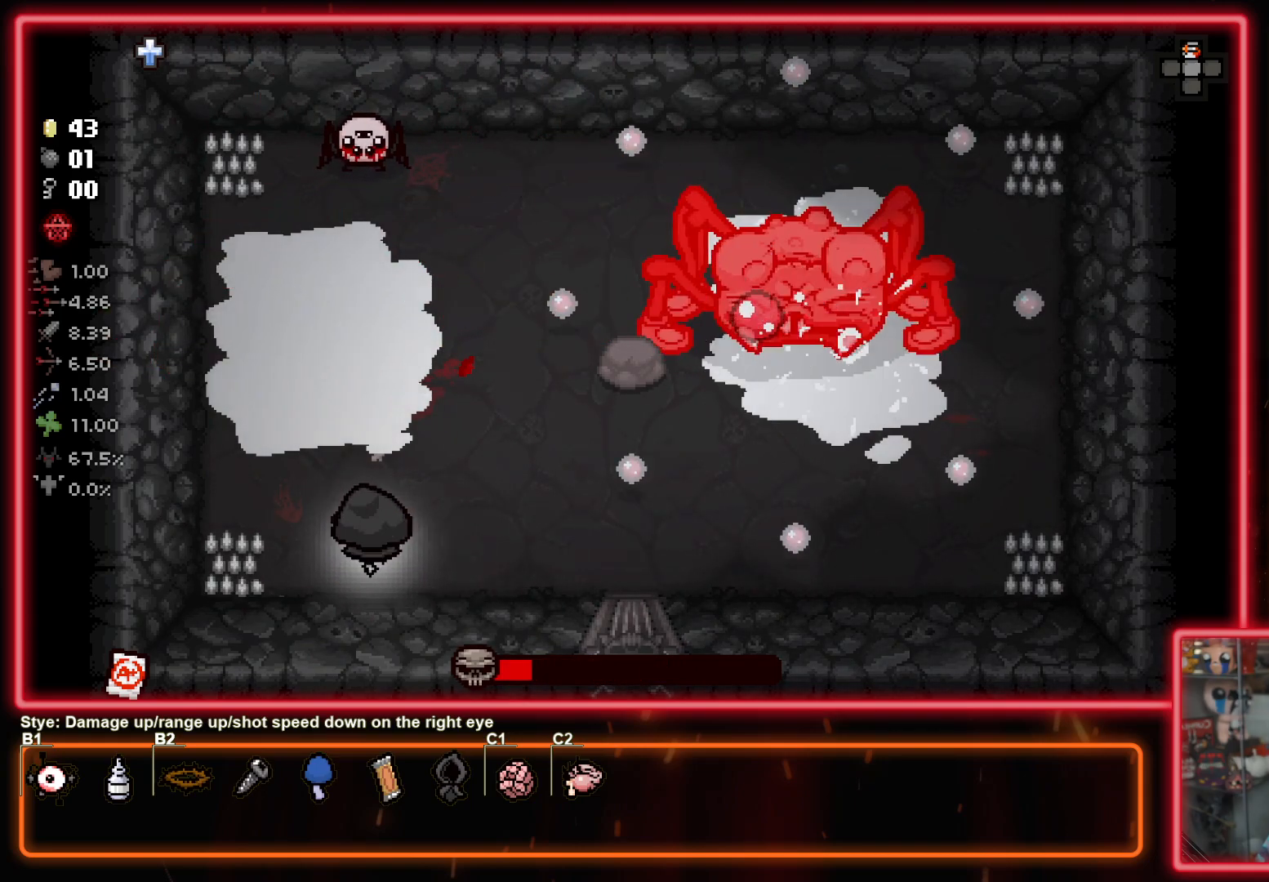
{"buttons": [], "left_stick": "right", "right_stick": "center", "events": [[350, "left_stick", "right"]]}
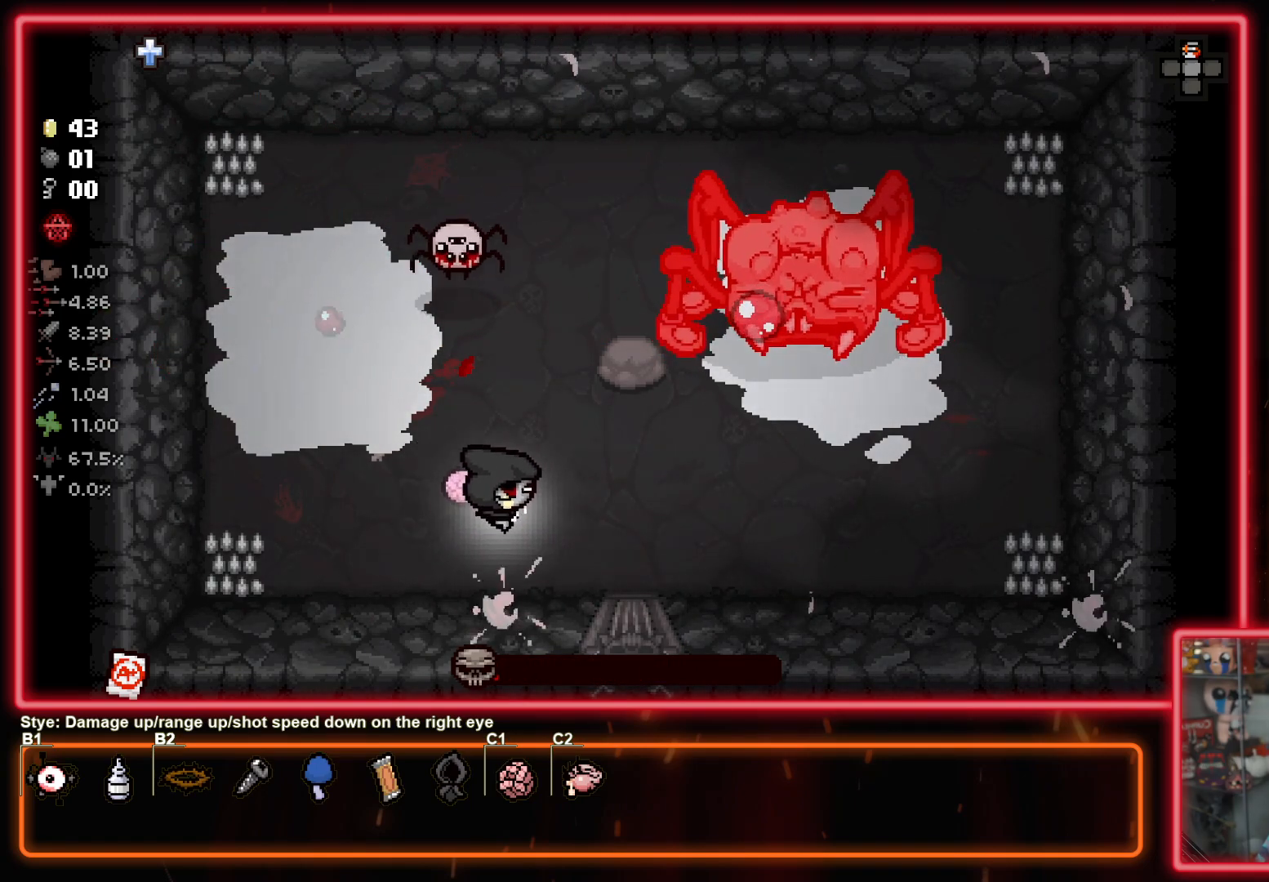
{"buttons": [], "left_stick": "left", "right_stick": "left", "events": [[333, "left_stick", "left"], [417, "right_stick", "left"]]}
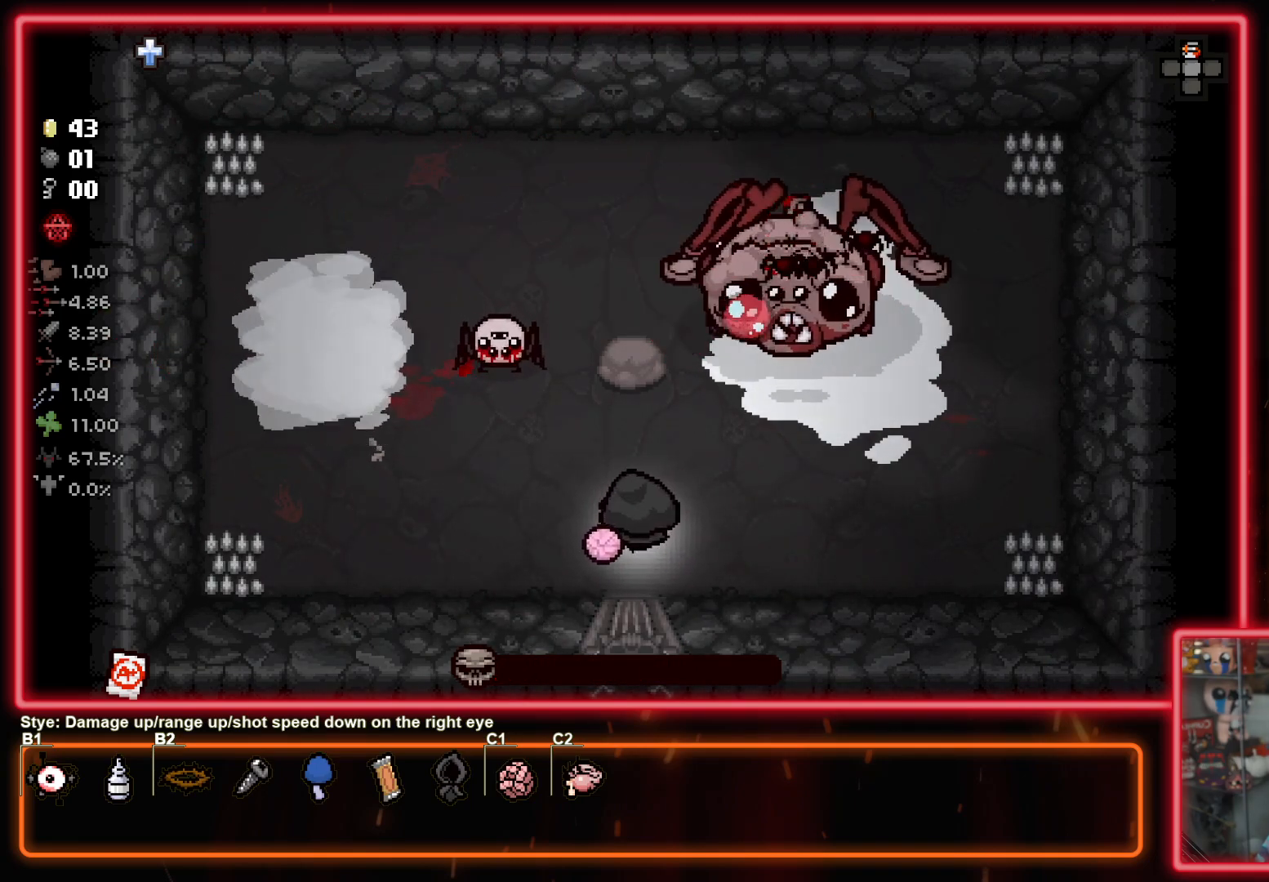
{"buttons": [], "left_stick": "left", "right_stick": "left", "events": []}
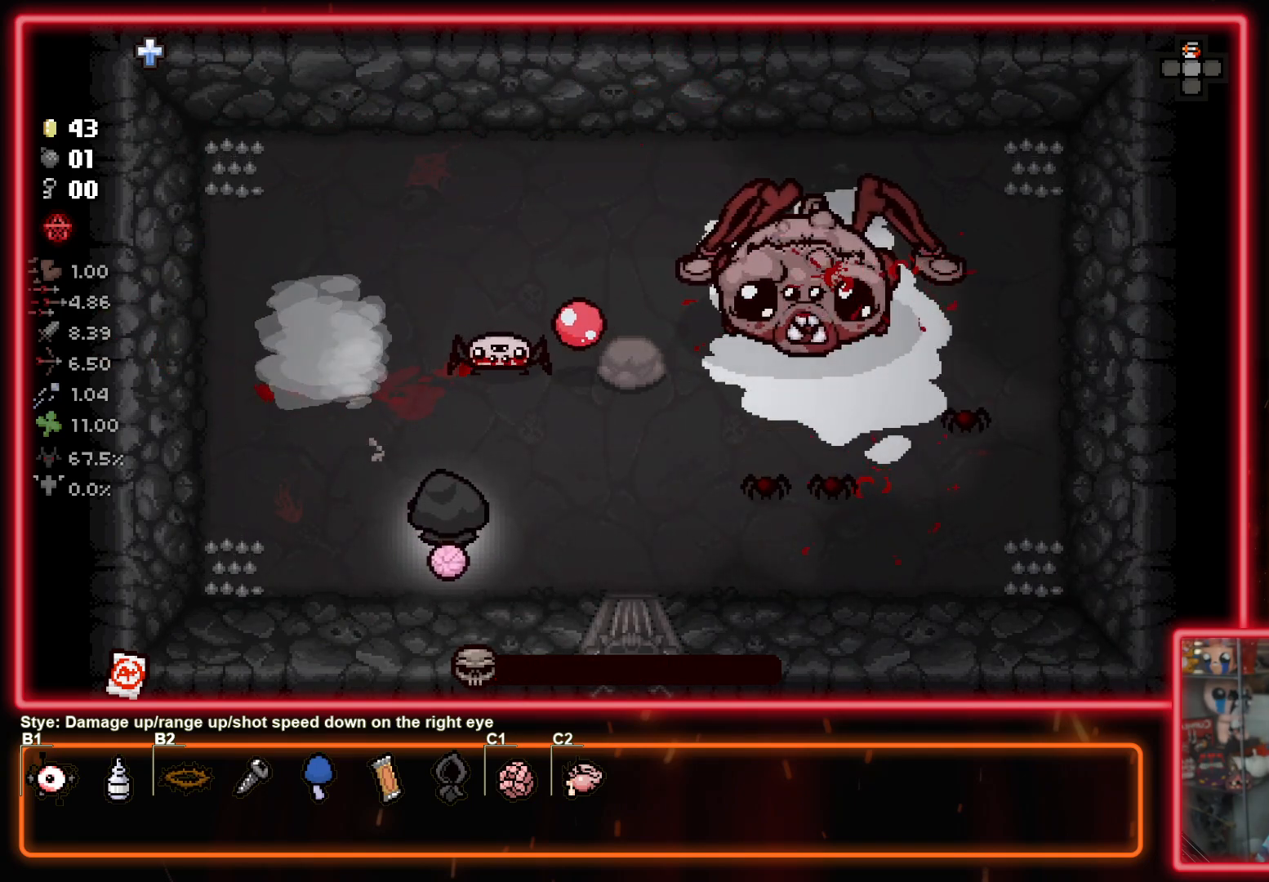
{"buttons": [], "left_stick": "up-right", "right_stick": "right", "events": [[67, "right_stick", "down-left"], [317, "left_stick", "up-left"], [383, "right_stick", "down-right"], [450, "left_stick", "up-right"], [483, "right_stick", "right"]]}
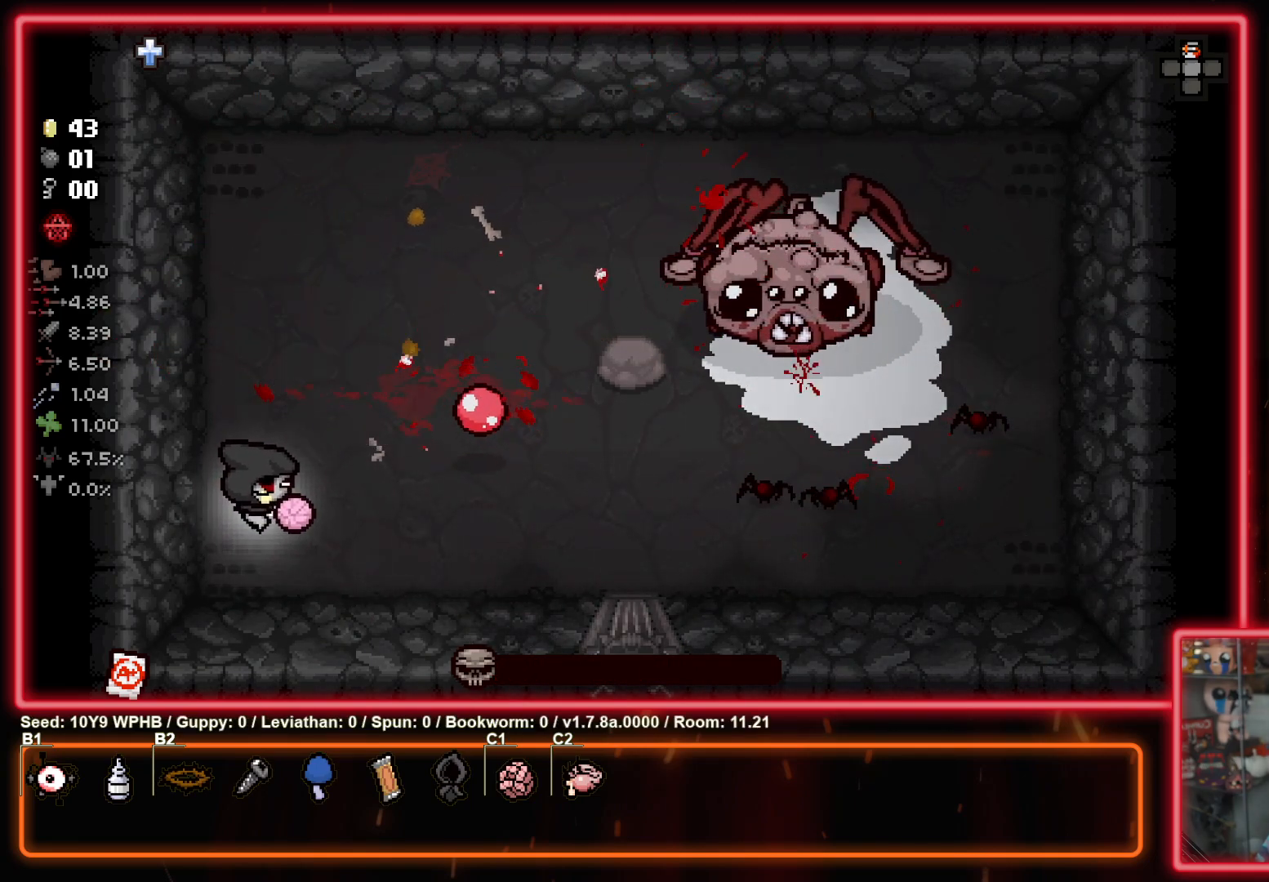
{"buttons": [], "left_stick": "center", "right_stick": "down-right", "events": [[217, "left_stick", "center"], [350, "left_stick", "up"], [433, "left_stick", "center"], [450, "right_stick", "down-right"]]}
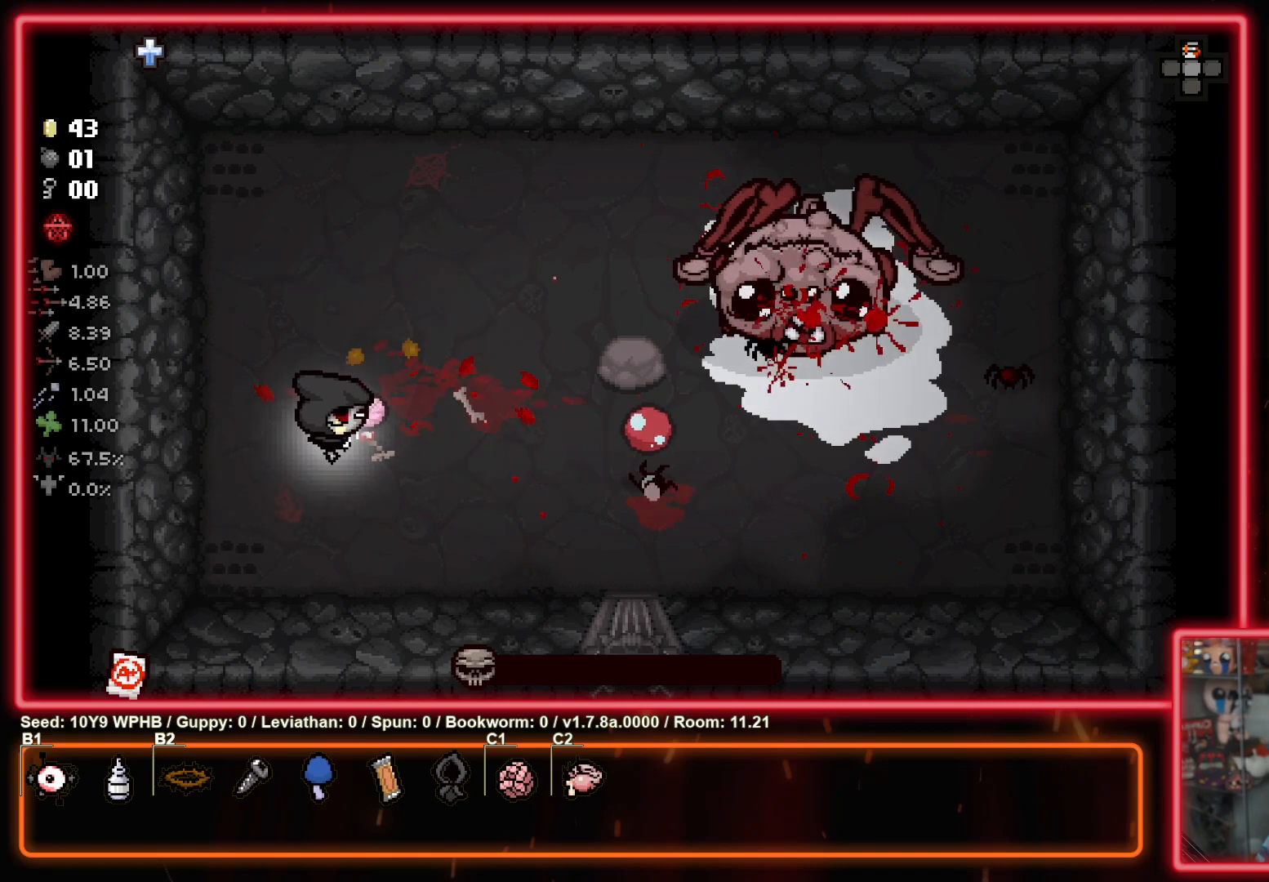
{"buttons": [], "left_stick": "down", "right_stick": "up-right", "events": [[150, "right_stick", "up-right"], [217, "left_stick", "right"], [417, "left_stick", "down"]]}
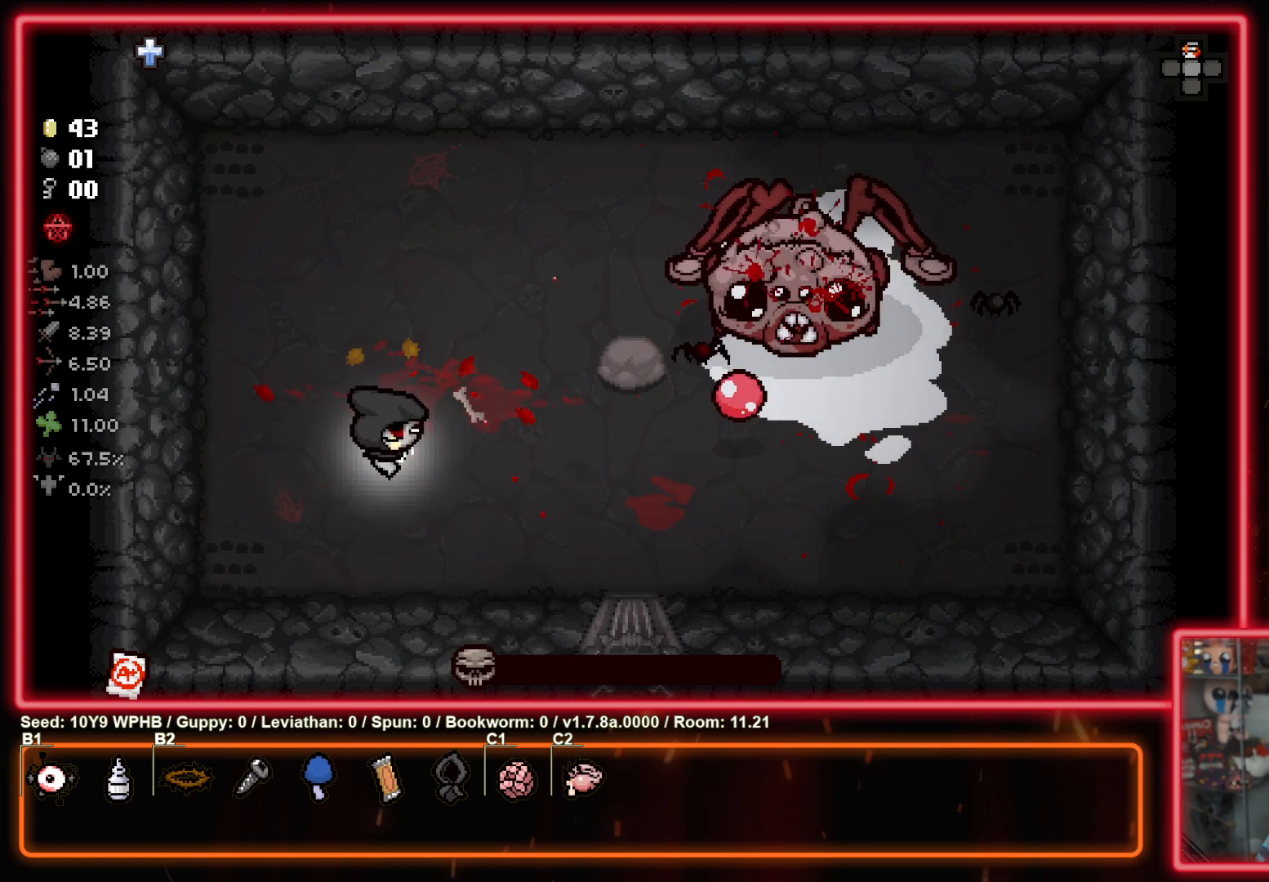
{"buttons": [], "left_stick": "center", "right_stick": "left", "events": [[67, "left_stick", "down-left"], [83, "right_stick", "up-left"], [233, "right_stick", "left"], [250, "left_stick", "center"]]}
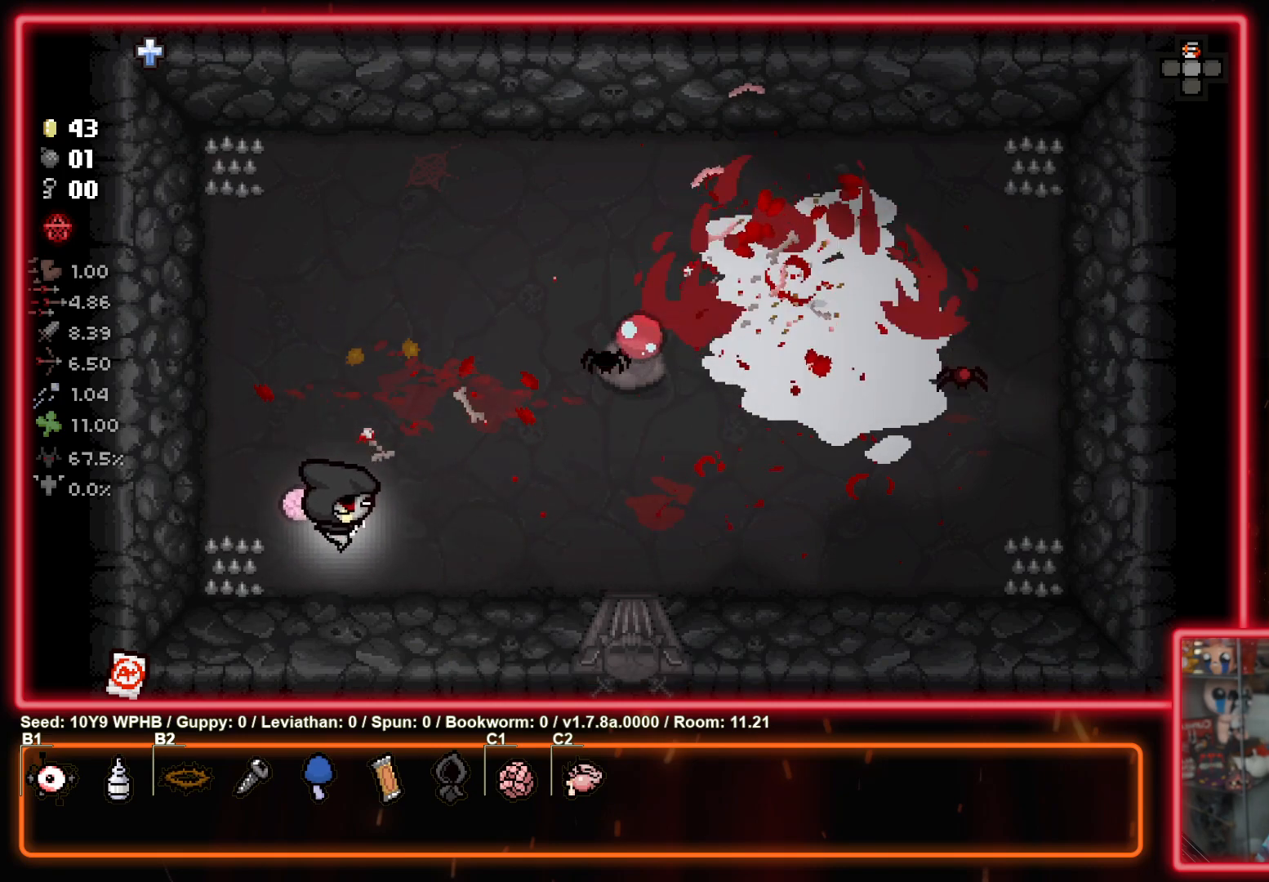
{"buttons": [], "left_stick": "center", "right_stick": "down-right", "events": [[17, "right_stick", "up"], [117, "right_stick", "right"], [300, "right_stick", "down-right"]]}
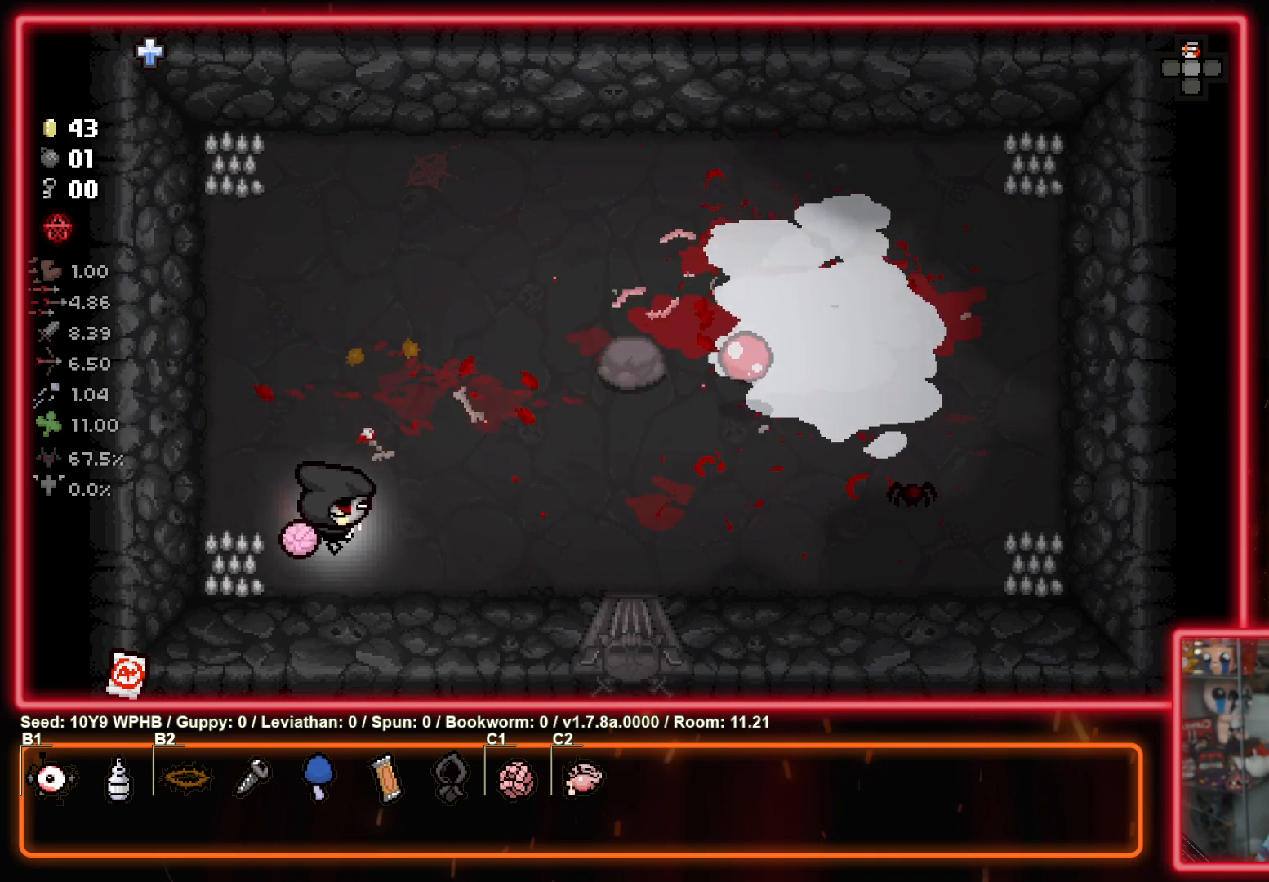
{"buttons": [], "left_stick": "center", "right_stick": "up-left", "events": [[500, "right_stick", "up-left"]]}
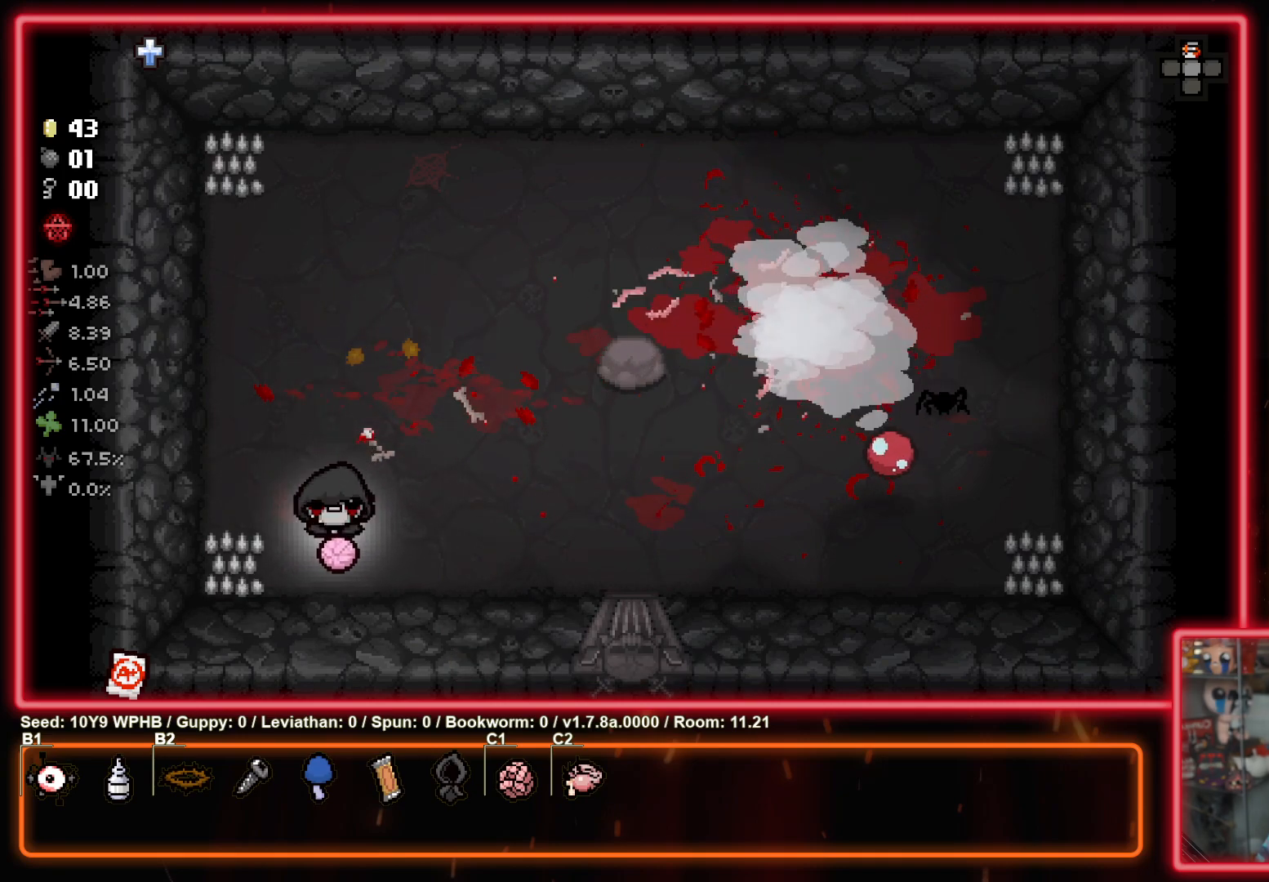
{"buttons": [], "left_stick": "center", "right_stick": "up-right", "events": [[17, "left_stick", "up-right"], [33, "right_stick", "up"], [217, "left_stick", "right"], [250, "right_stick", "up-right"], [417, "left_stick", "center"]]}
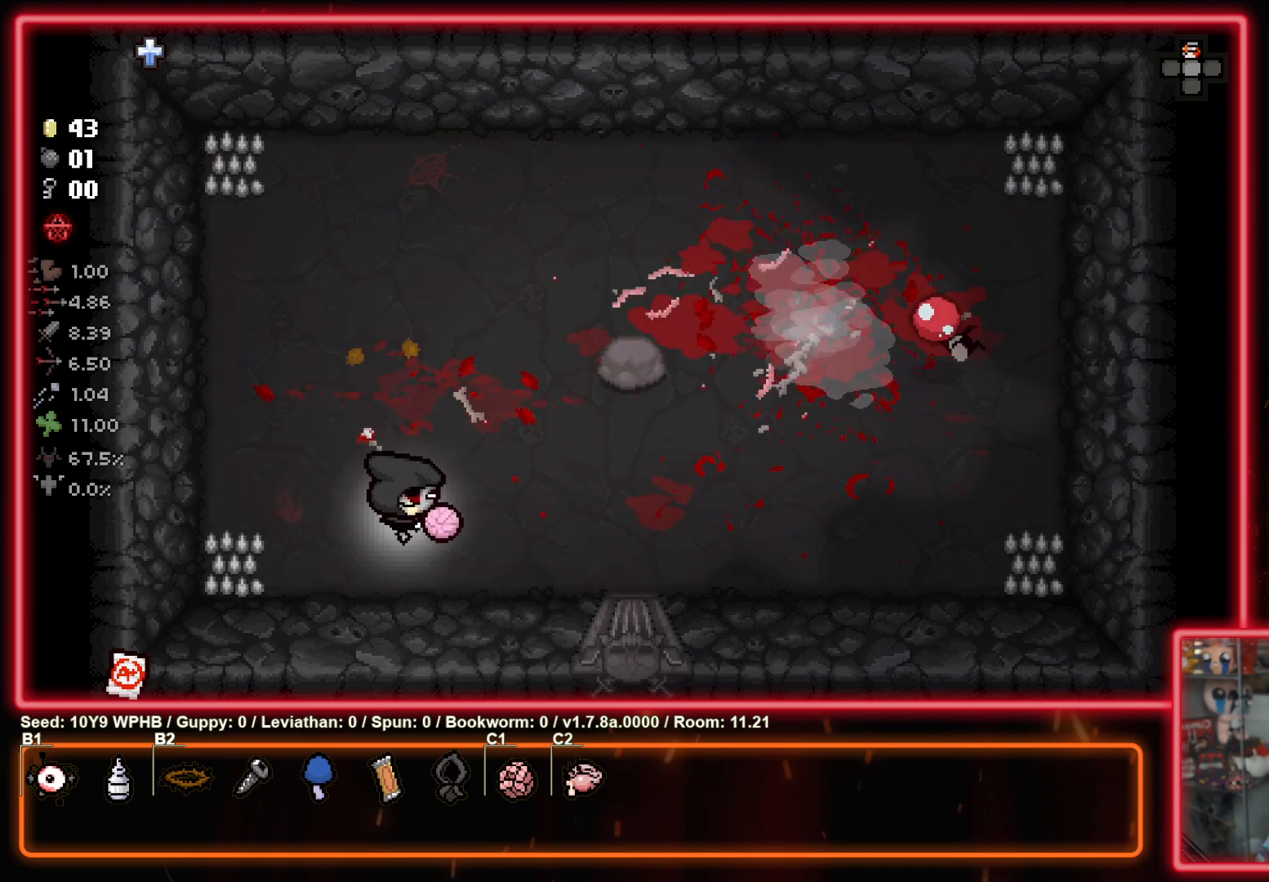
{"buttons": [], "left_stick": "center", "right_stick": "left", "events": [[83, "right_stick", "center"], [183, "right_stick", "left"], [333, "left_stick", "right"], [500, "left_stick", "center"]]}